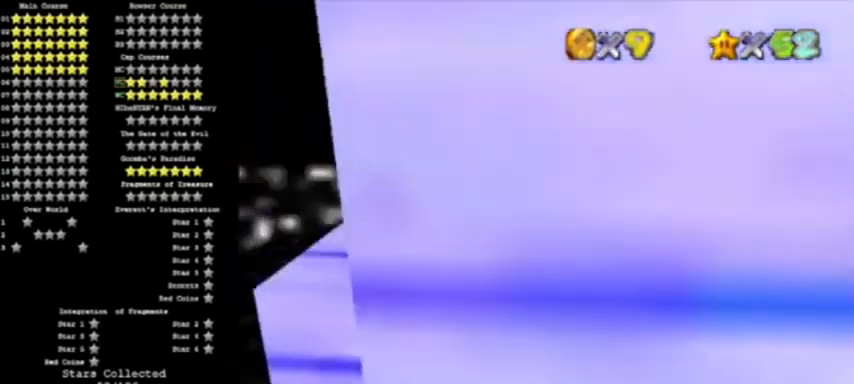
Gameplay with a controller (Nintendo layout); each line is a JSON object with the inputs held at the frame after it. "events" lists button and stick changes between this image and that frame as [ms after this image, input, new state], when the widget could be followed in between. Not read: L3 R3.
{"buttons": [], "left_stick": "center", "events": [[334, "left_stick", "up"], [434, "left_stick", "center"]]}
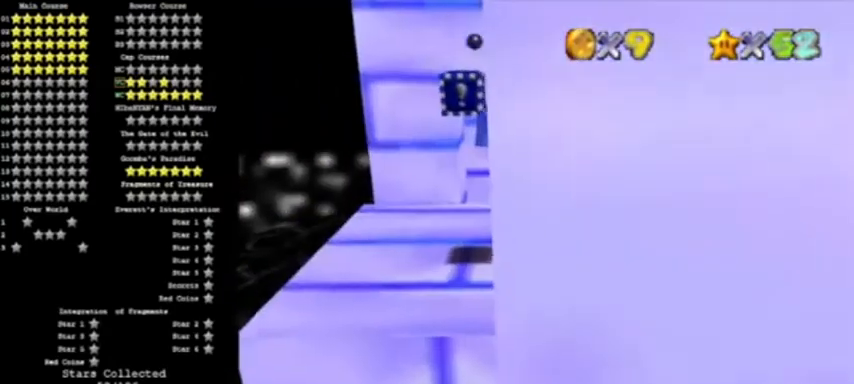
{"buttons": [], "left_stick": "left", "events": [[33, "C_UP", "down"], [166, "C_UP", "up"], [200, "A", "down"], [333, "left_stick", "left"], [400, "A", "up"]]}
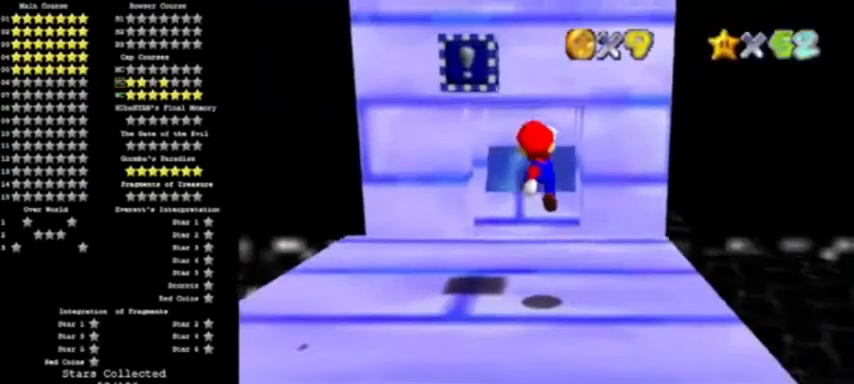
{"buttons": [], "left_stick": "center", "events": [[167, "left_stick", "center"]]}
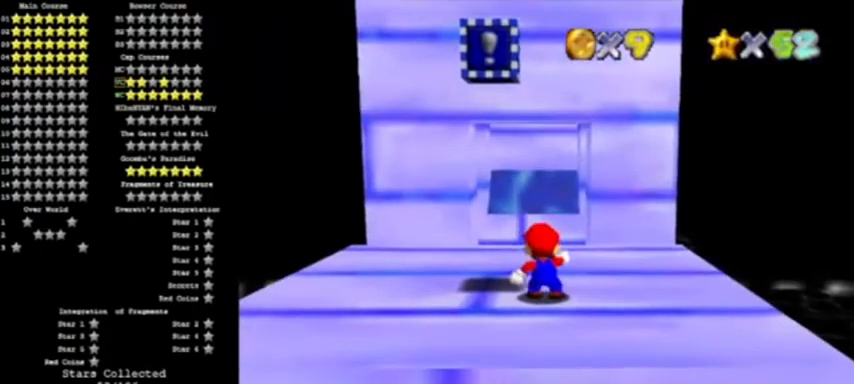
{"buttons": ["A"], "left_stick": "center", "events": [[166, "left_stick", "up"], [266, "left_stick", "center"], [500, "A", "down"]]}
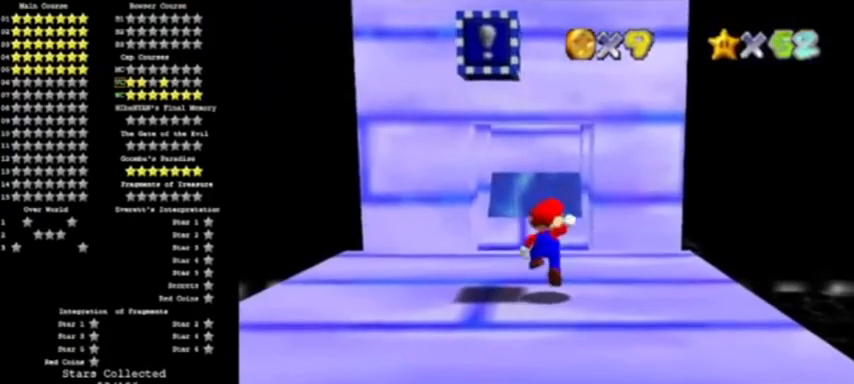
{"buttons": [], "left_stick": "center", "events": [[100, "A", "up"], [300, "left_stick", "left"], [367, "left_stick", "center"]]}
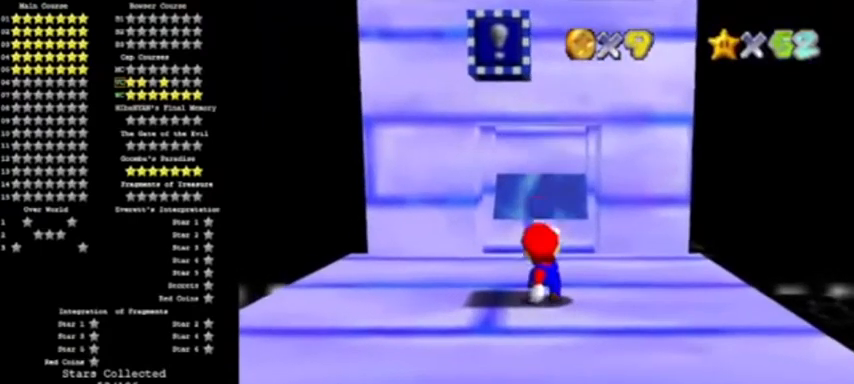
{"buttons": ["A"], "left_stick": "center", "events": [[66, "A", "down"], [300, "Z", "down"], [500, "Z", "up"]]}
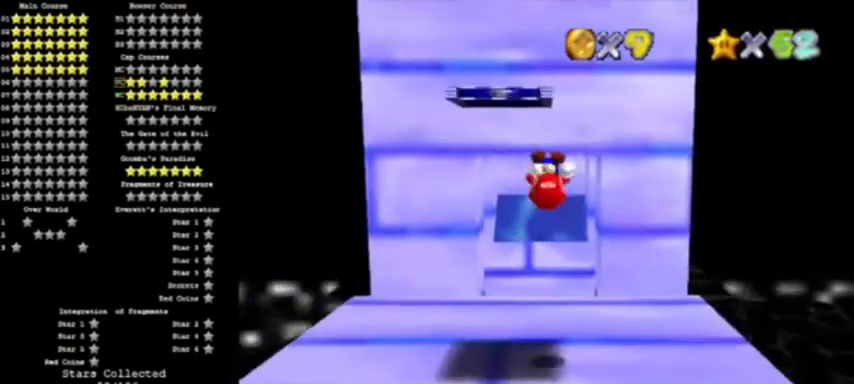
{"buttons": [], "left_stick": "center", "events": [[100, "A", "up"]]}